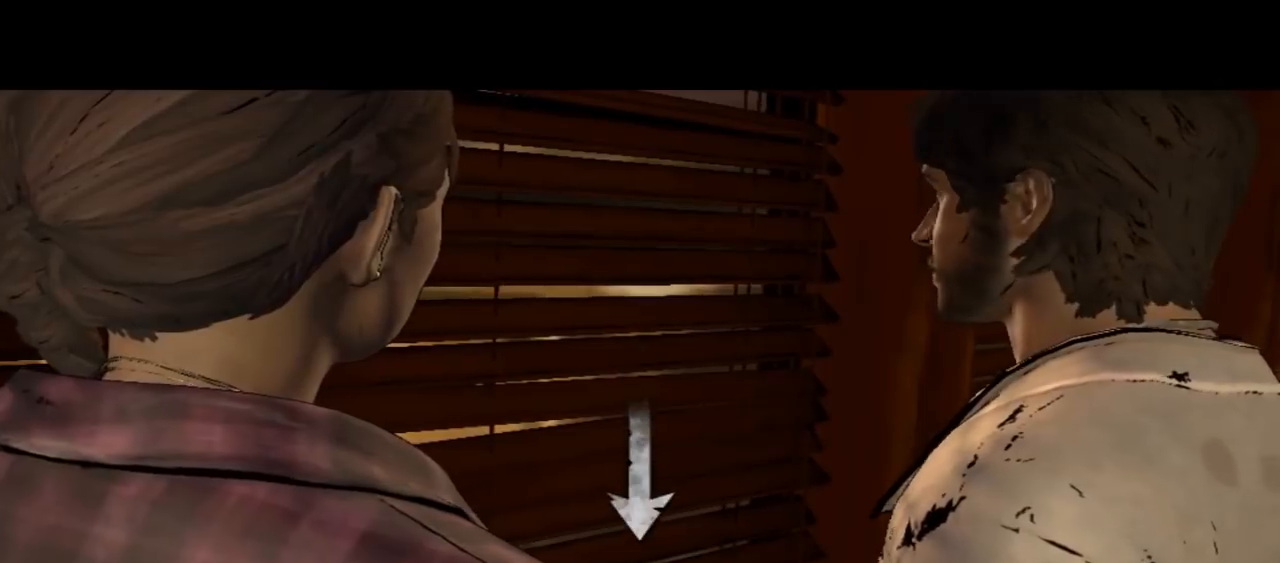
Gameplay with a controller (Xbox layout); each line is a JSON object with the inputs held at the frame after it. "events" lists button and stick changes between this image and that frame as [ms after this image, input, new state], when the widget could be followed in between. Not read: L1 L2 L3 R1 R2 R3.
{"buttons": [], "left_stick": "down", "right_stick": "center", "events": [[433, "left_stick", "down"]]}
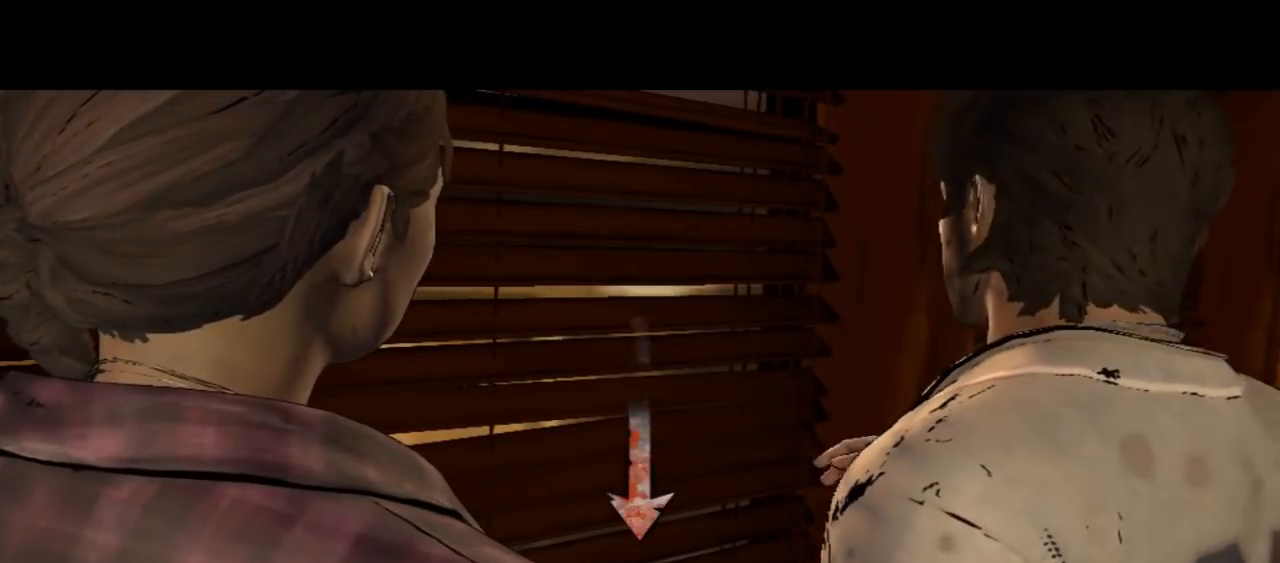
{"buttons": [], "left_stick": "center", "right_stick": "center", "events": [[300, "left_stick", "center"]]}
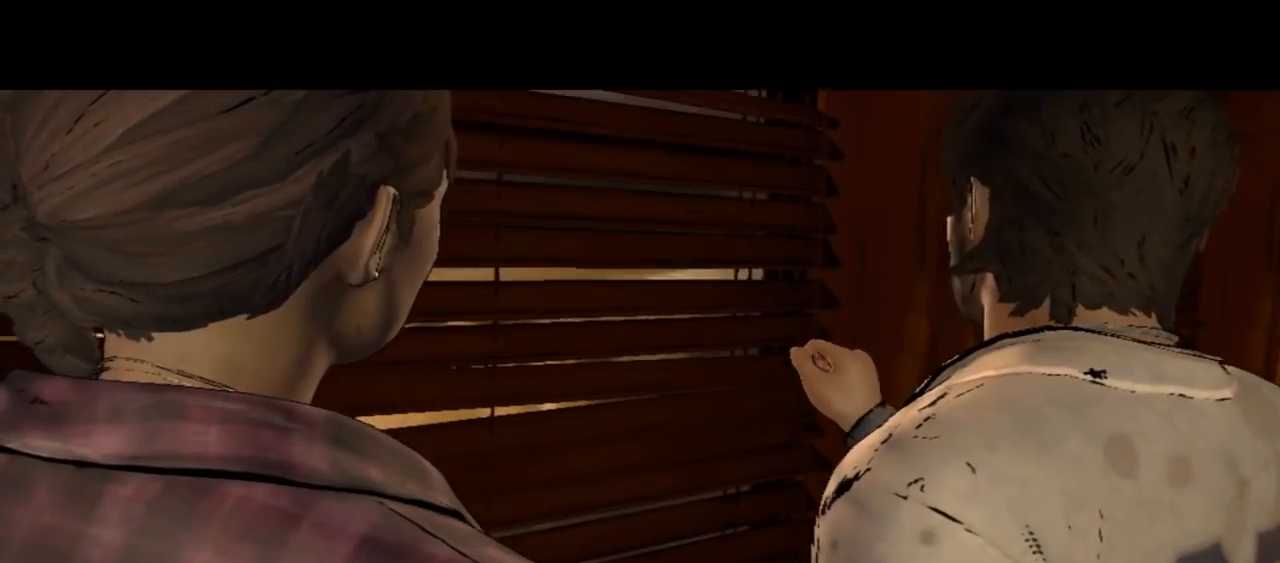
{"buttons": [], "left_stick": "center", "right_stick": "center", "events": []}
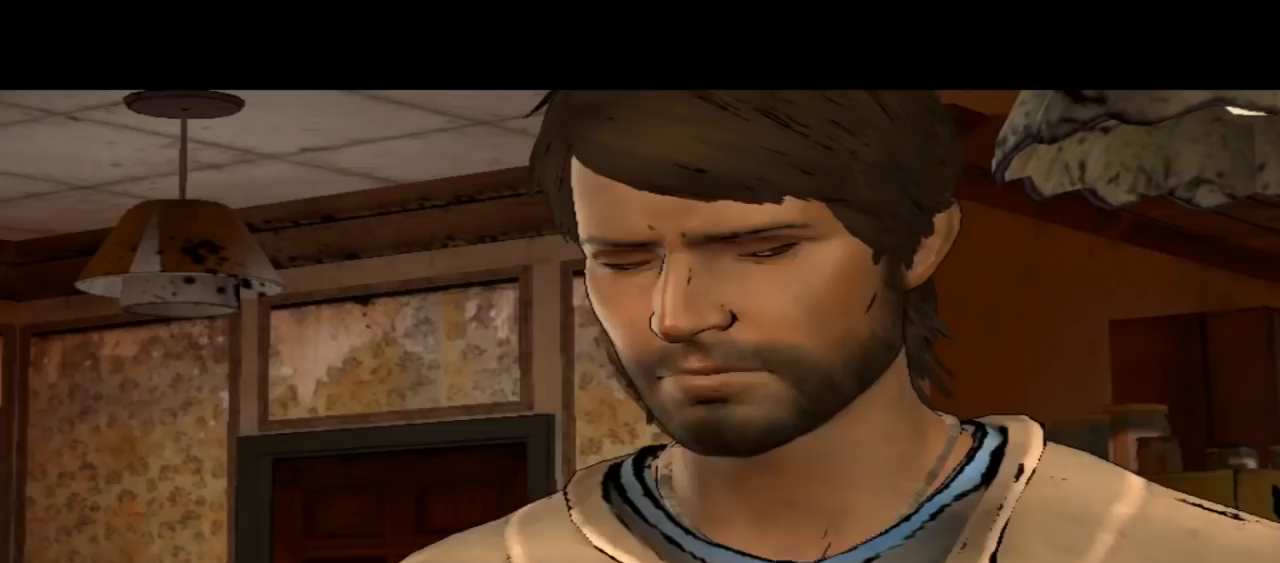
{"buttons": [], "left_stick": "center", "right_stick": "center", "events": []}
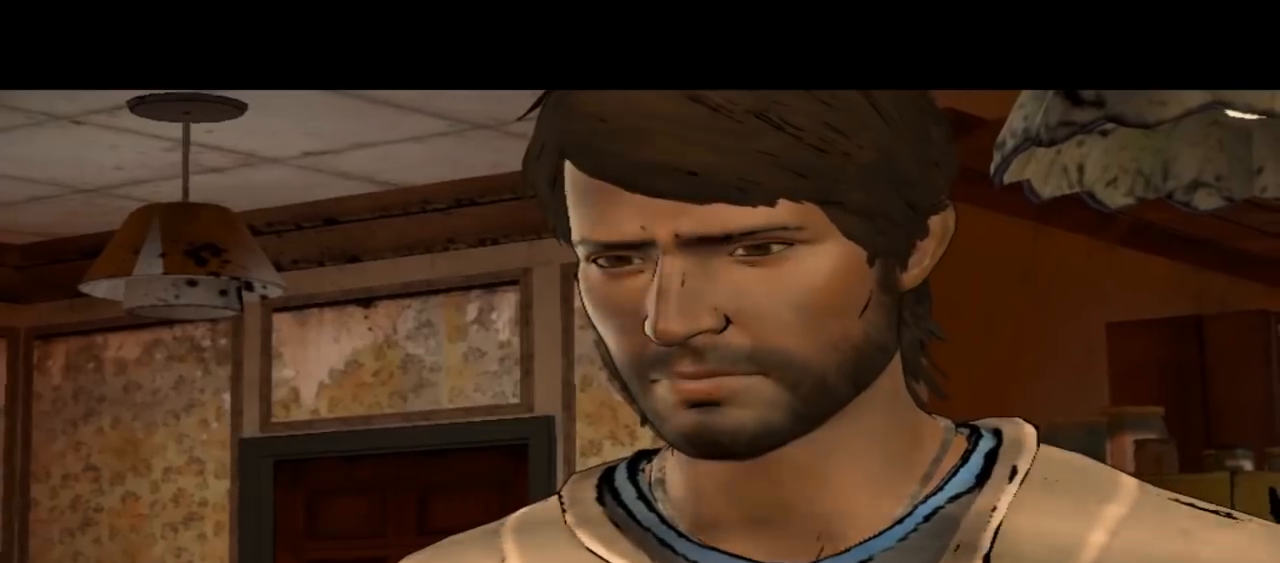
{"buttons": [], "left_stick": "center", "right_stick": "center", "events": []}
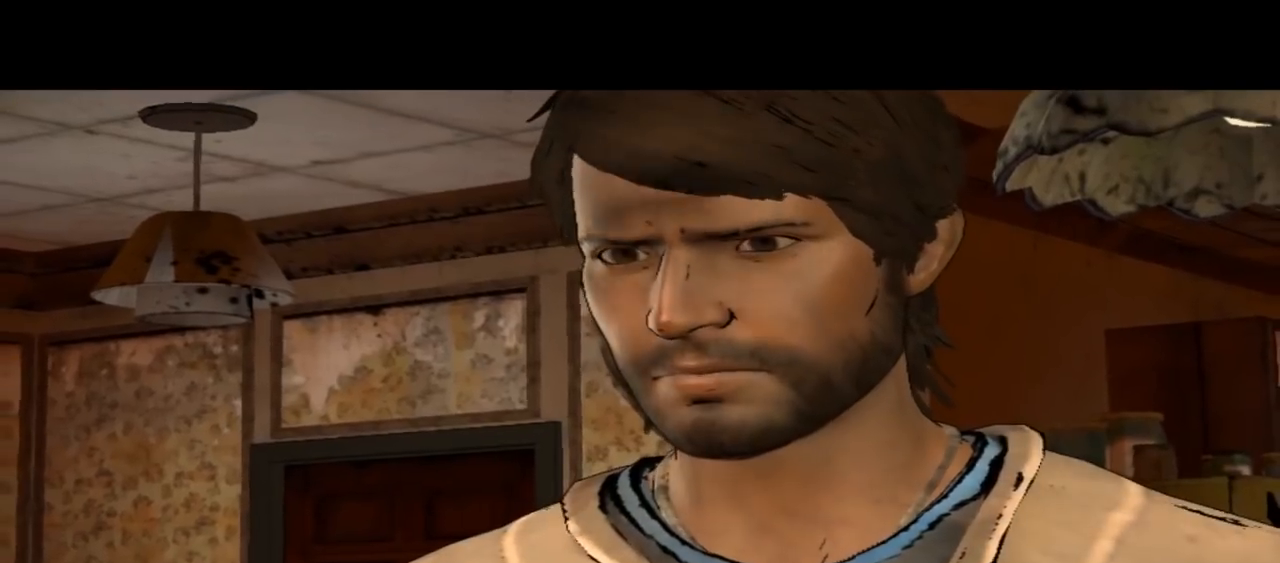
{"buttons": [], "left_stick": "center", "right_stick": "down-right", "events": [[433, "right_stick", "down-right"]]}
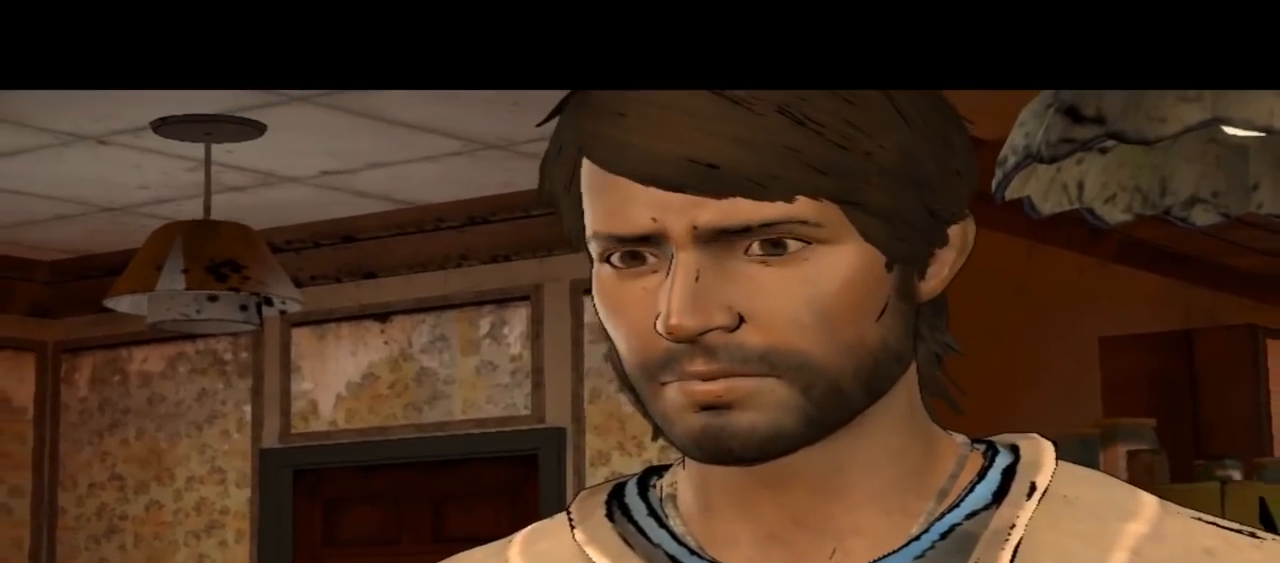
{"buttons": [], "left_stick": "center", "right_stick": "center", "events": [[400, "right_stick", "center"]]}